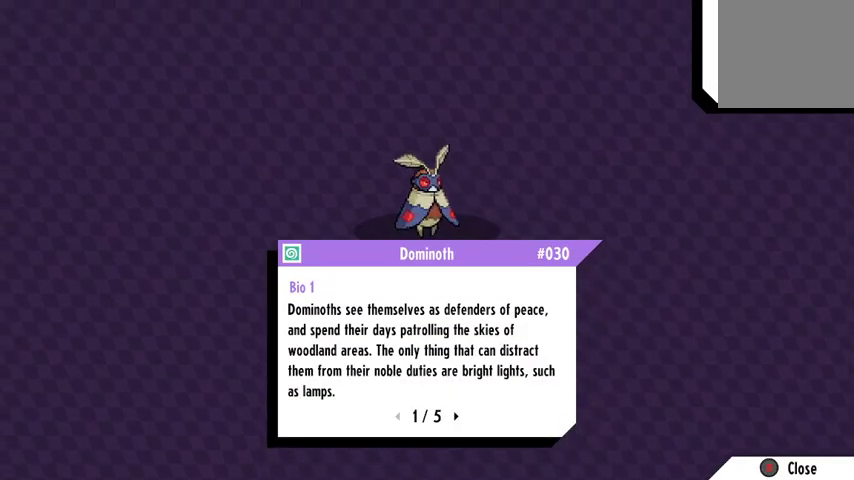
Gameplay with a controller (Xbox layout); each line is a JSON object with the inputs held at the frame after it. "events" lists button and stick changes between this image and that frame as [ms after this image, input, new state], when the widget could be followed in between.
{"buttons": [], "left_stick": "center", "right_stick": "center", "events": [[300, "left_stick", "right"], [433, "left_stick", "center"]]}
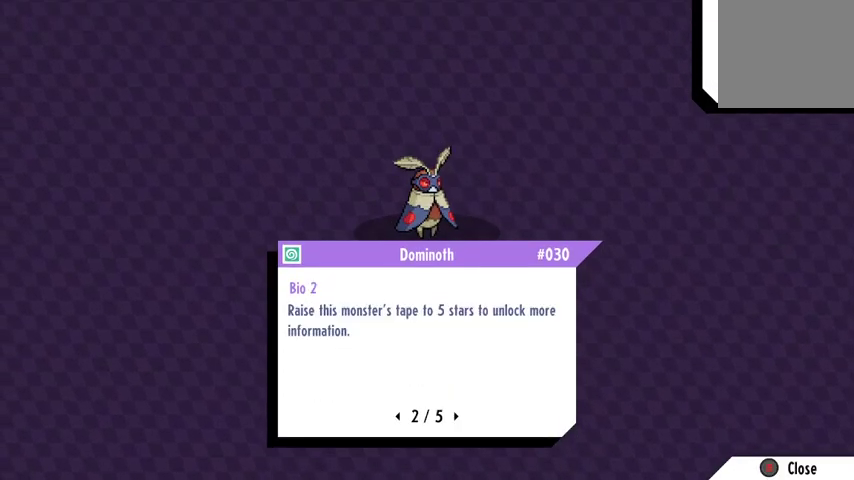
{"buttons": [], "left_stick": "center", "right_stick": "center", "events": []}
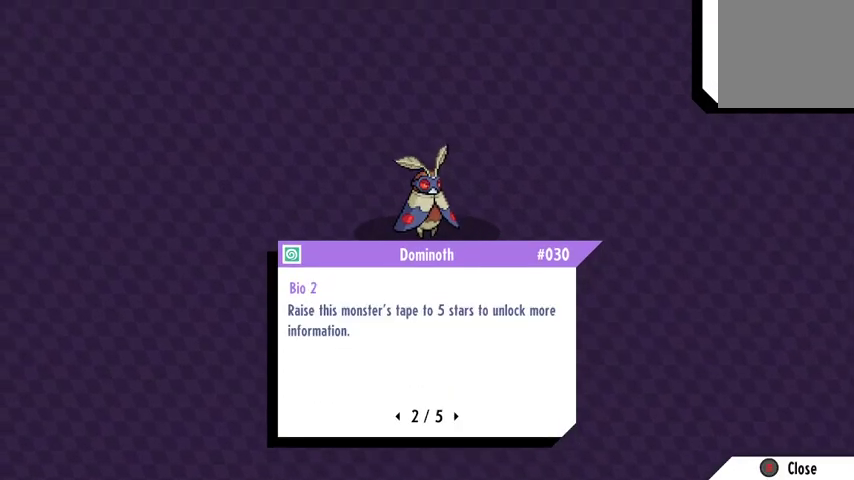
{"buttons": [], "left_stick": "center", "right_stick": "center", "events": []}
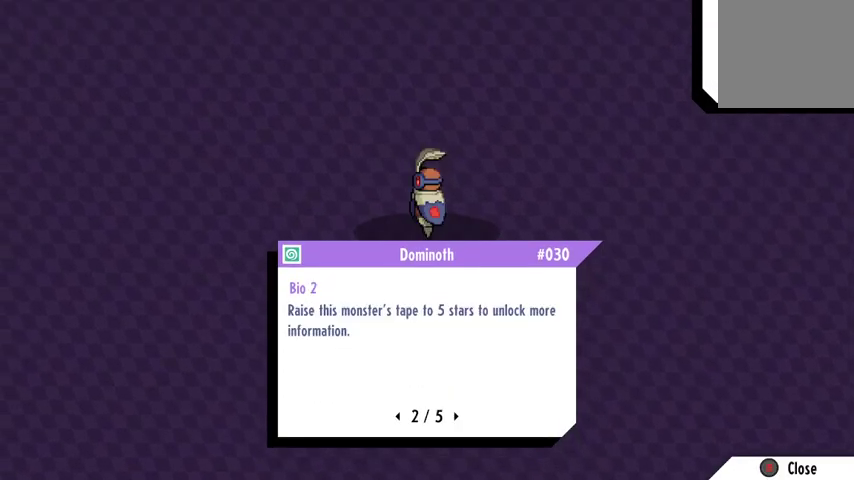
{"buttons": [], "left_stick": "center", "right_stick": "center", "events": [[300, "left_stick", "right"], [500, "left_stick", "center"]]}
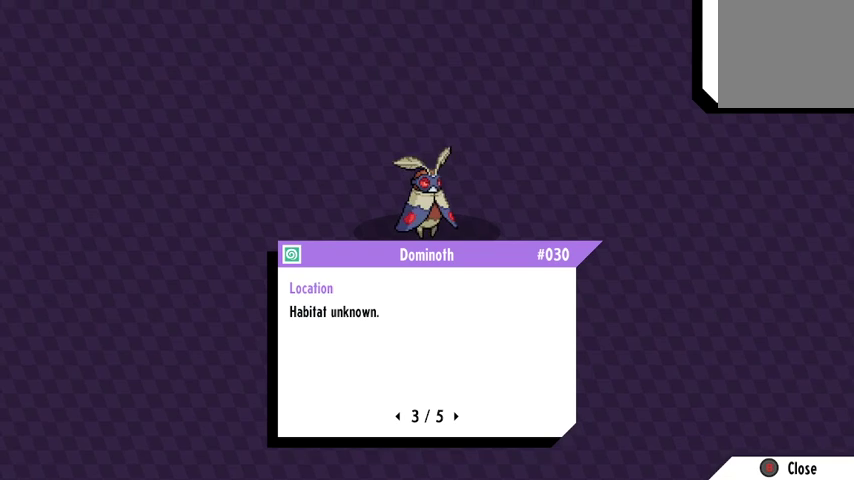
{"buttons": [], "left_stick": "center", "right_stick": "center", "events": []}
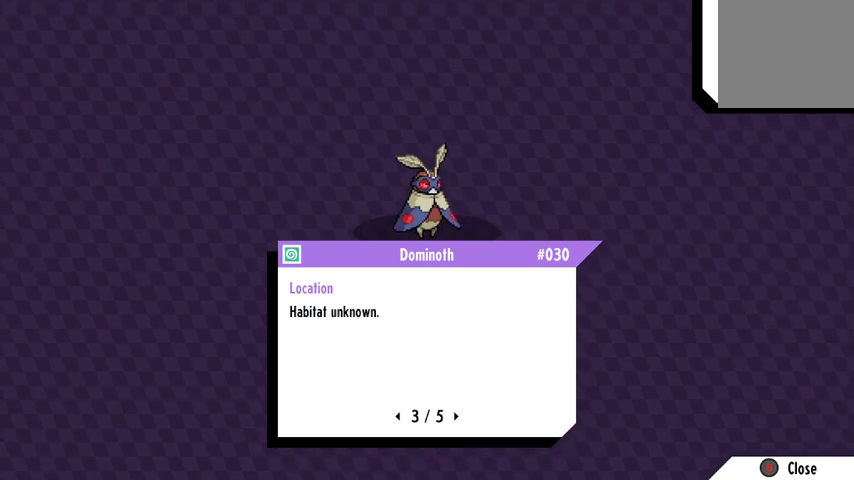
{"buttons": [], "left_stick": "center", "right_stick": "center", "events": [[167, "left_stick", "right"], [367, "left_stick", "center"]]}
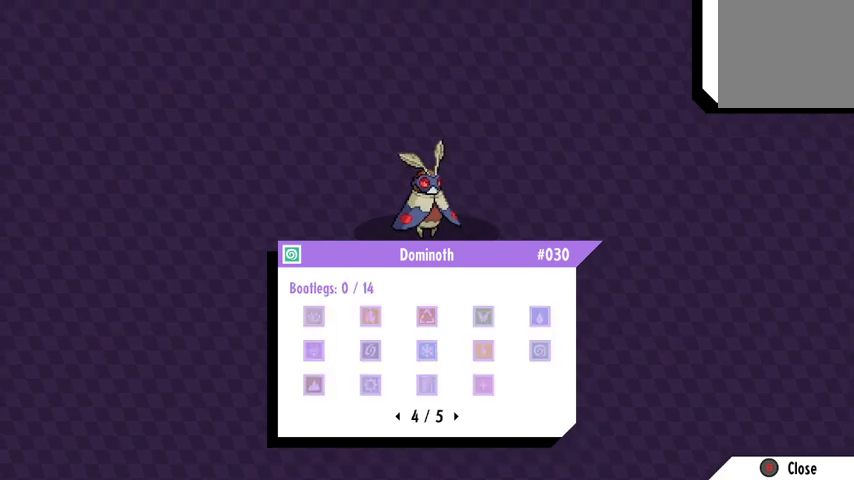
{"buttons": [], "left_stick": "right", "right_stick": "center", "events": [[400, "left_stick", "right"]]}
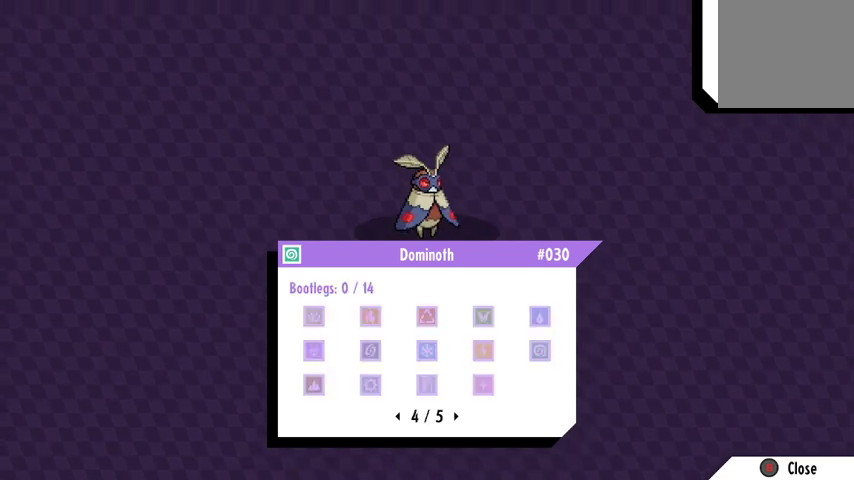
{"buttons": [], "left_stick": "right", "right_stick": "center", "events": [[100, "left_stick", "center"], [367, "left_stick", "right"]]}
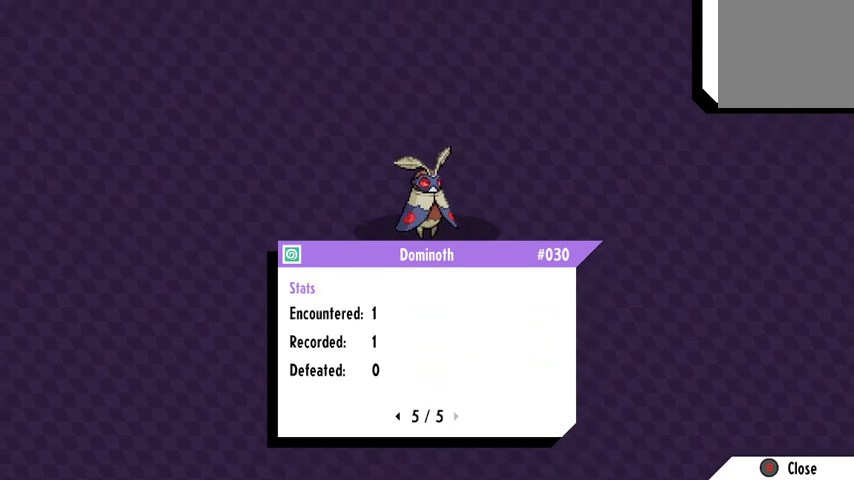
{"buttons": [], "left_stick": "center", "right_stick": "center", "events": [[67, "left_stick", "center"]]}
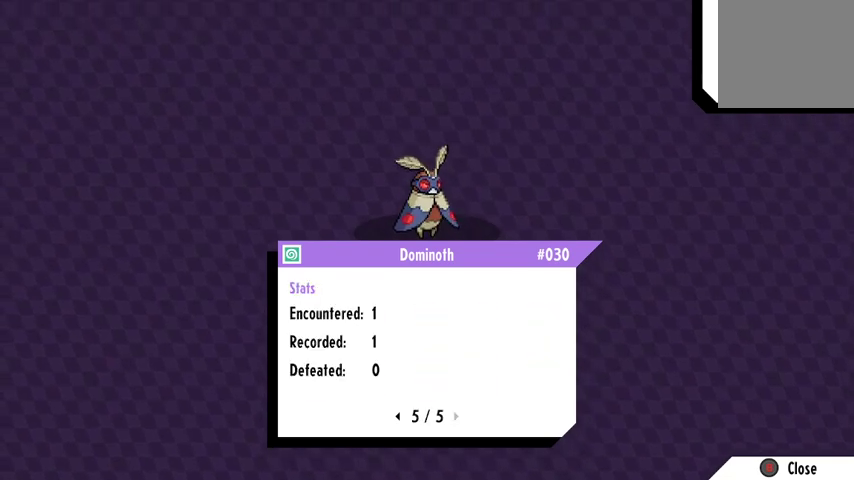
{"buttons": [], "left_stick": "center", "right_stick": "center", "events": [[200, "B", "down"], [300, "B", "up"]]}